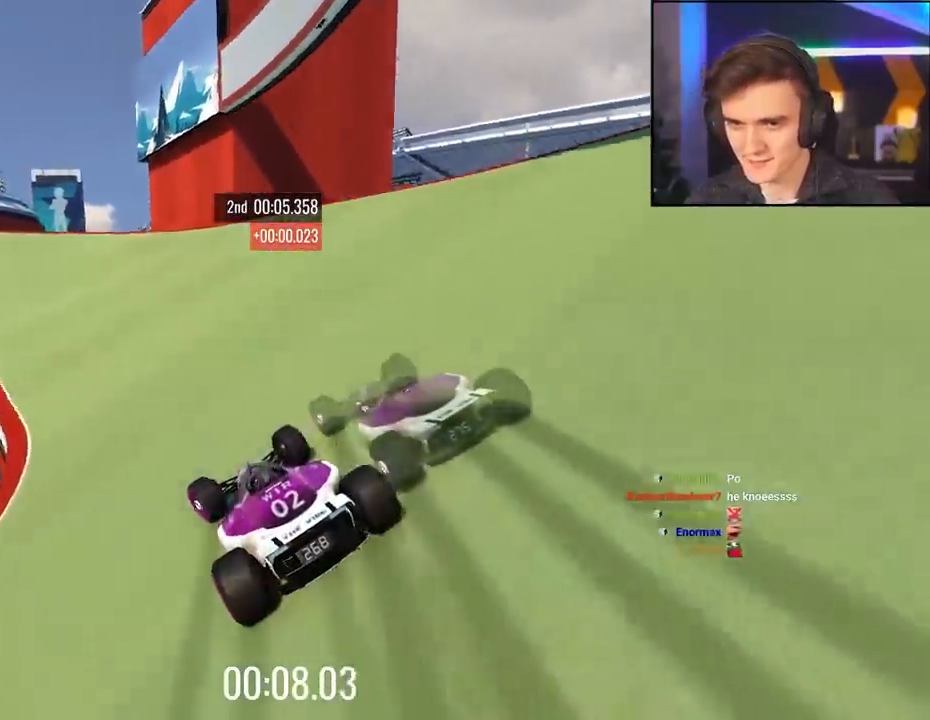
Gameplay with keyboard; each line is a JSON object with the keys held at the frame after it. "events" lists presses ("down") and releases ("up") of "brake", "down", "left", "right" and "up" between this image and that frame as [ms after this image, input, new state], when the widget could be followed in between. No other keys are recorded. Mouse input is not recorded. Key names are as the overlay labels them; some are game actions (e.g. jump) rather than physical keys.
{"keys": ["up"], "events": [[150, "left", "down"], [434, "left", "up"]]}
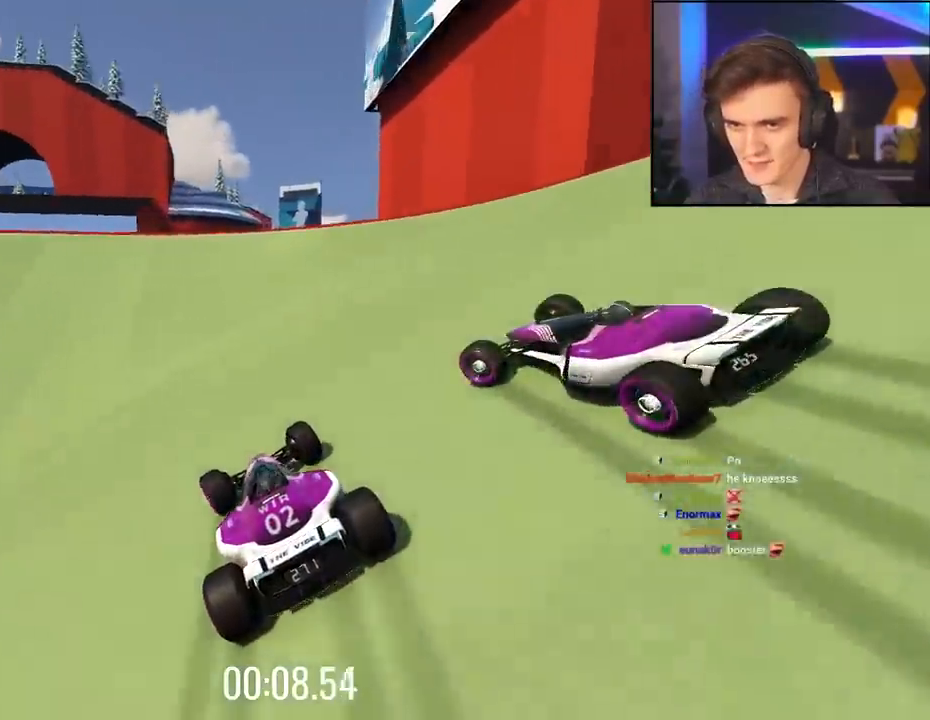
{"keys": ["up"], "events": [[250, "left", "down"], [434, "left", "up"]]}
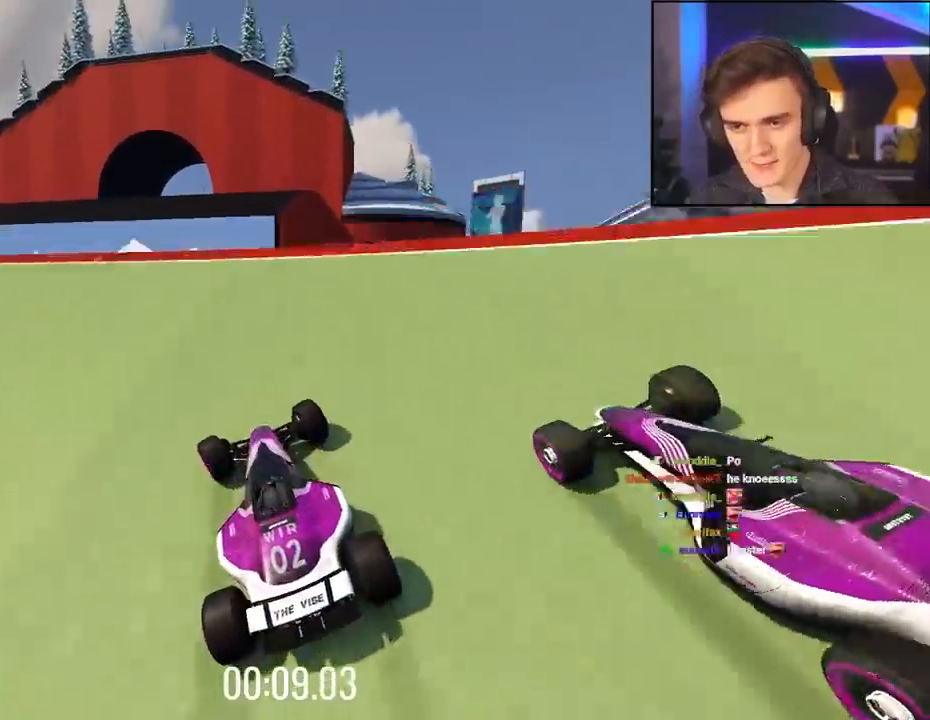
{"keys": ["left", "up"], "events": [[184, "right", "down"], [267, "right", "up"], [500, "left", "down"]]}
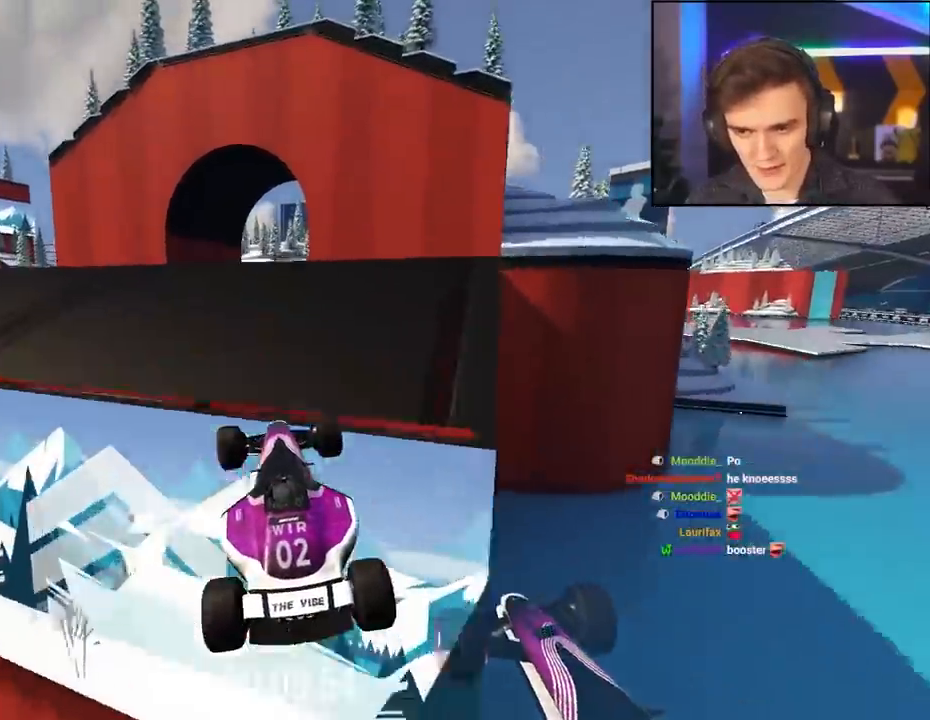
{"keys": ["right", "up"], "events": [[200, "left", "up"], [200, "right", "down"]]}
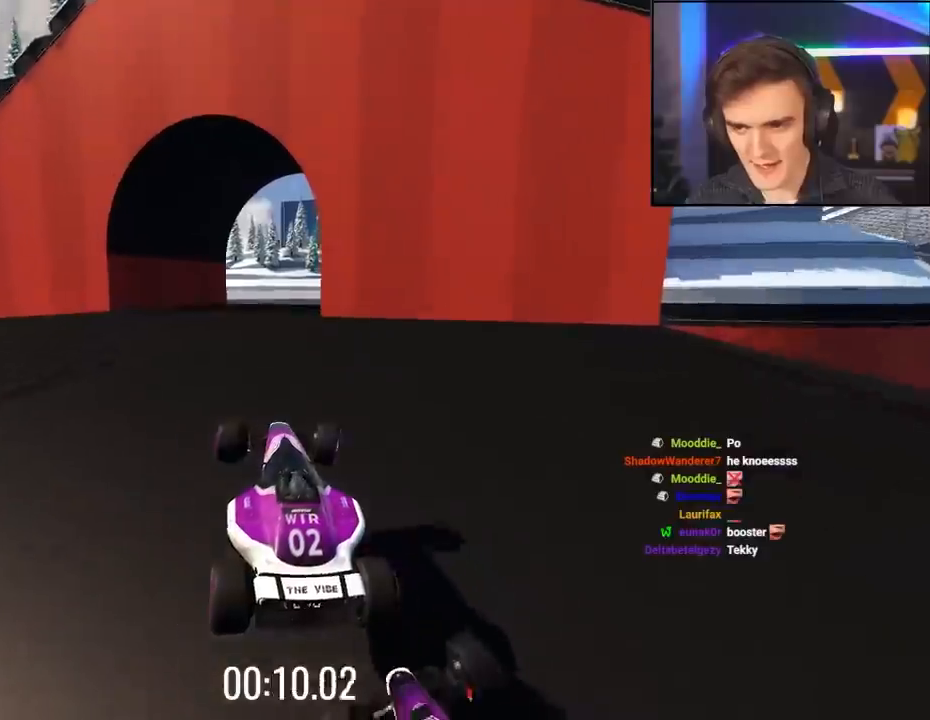
{"keys": ["up"], "events": [[250, "right", "up"]]}
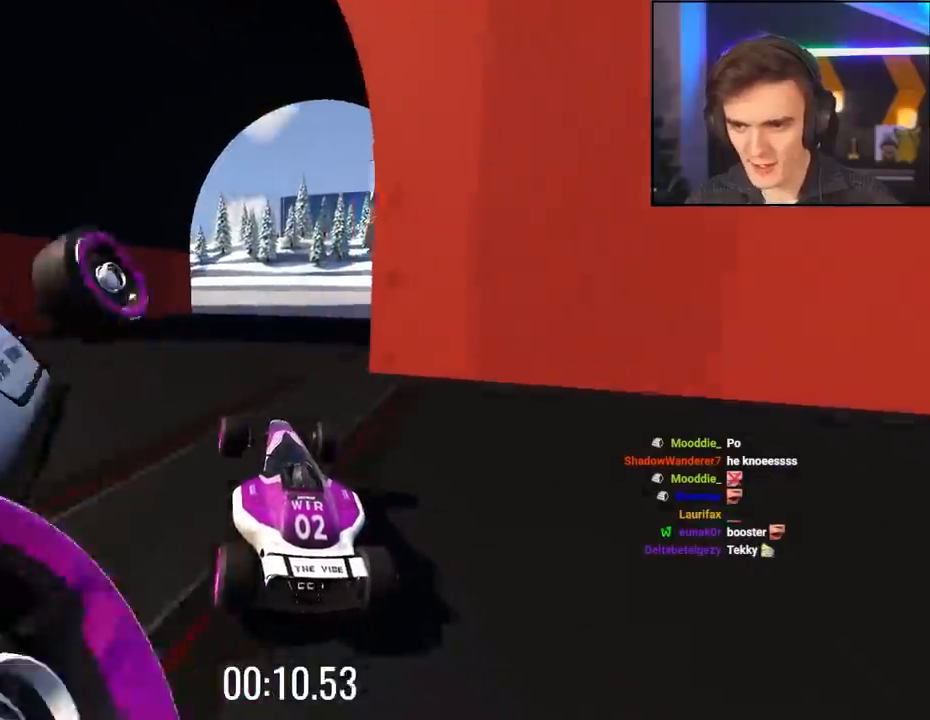
{"keys": ["up"], "events": [[367, "left", "down"], [467, "left", "up"]]}
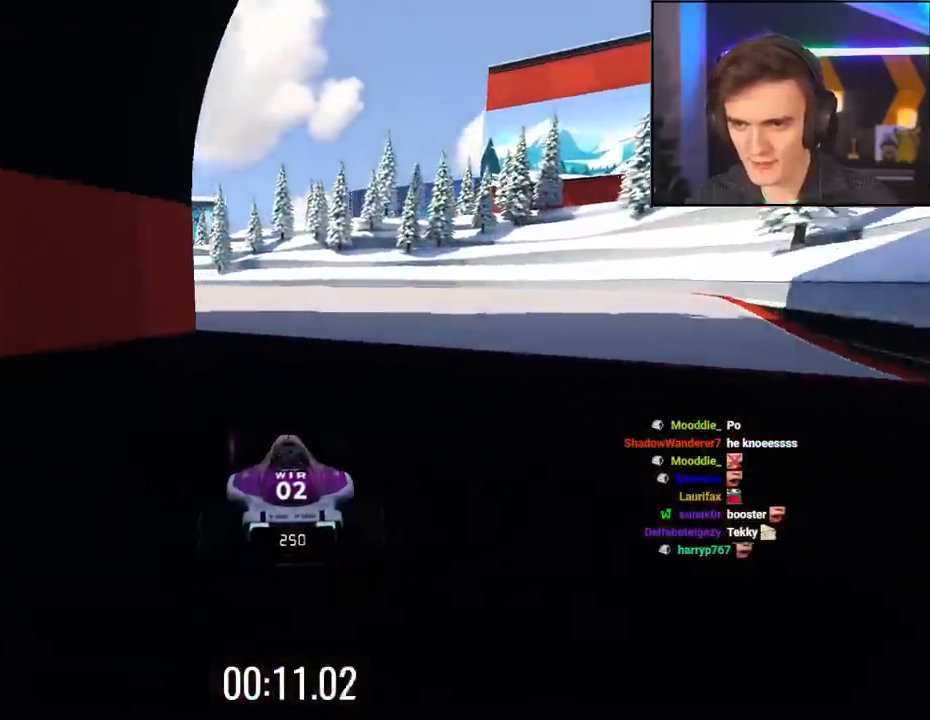
{"keys": ["up"], "events": [[34, "left", "down"], [434, "left", "up"]]}
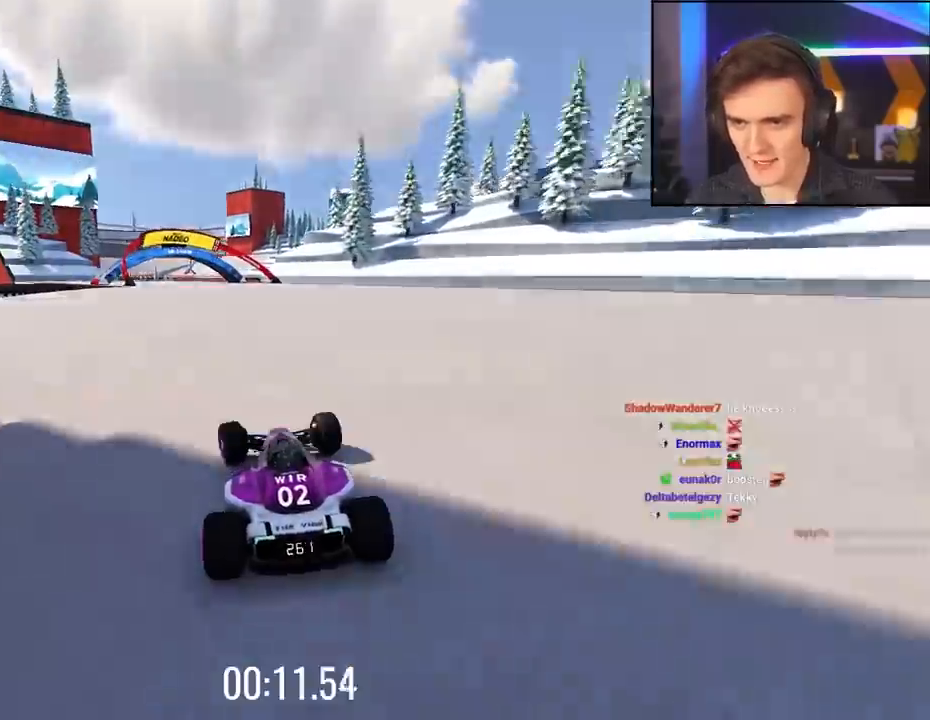
{"keys": ["right", "up"], "events": [[67, "left", "down"], [117, "left", "up"], [484, "right", "down"]]}
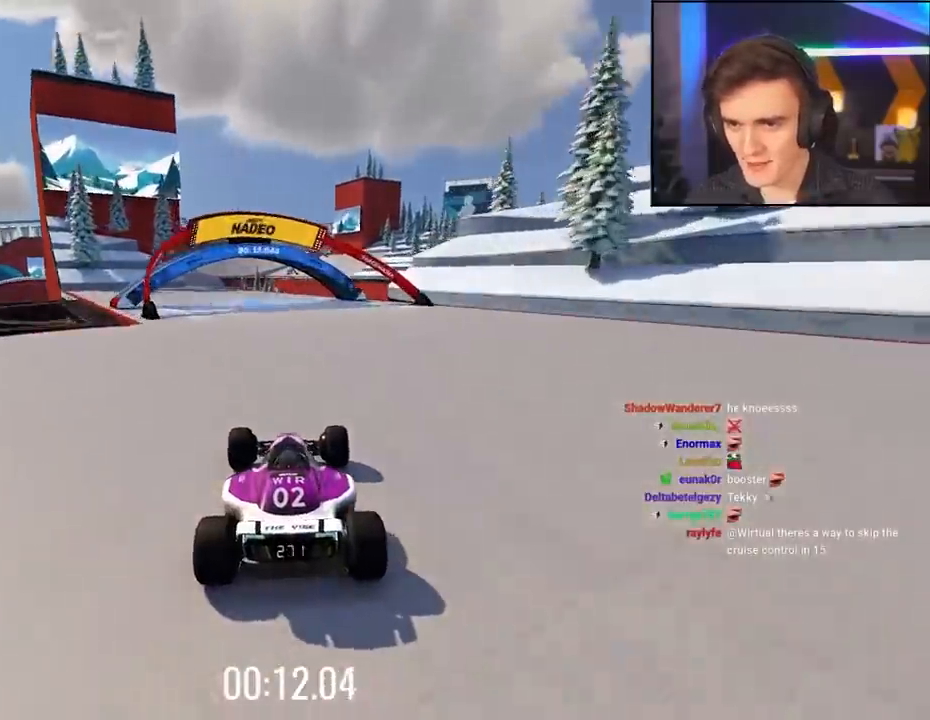
{"keys": ["left", "up"], "events": [[134, "right", "up"], [417, "left", "down"]]}
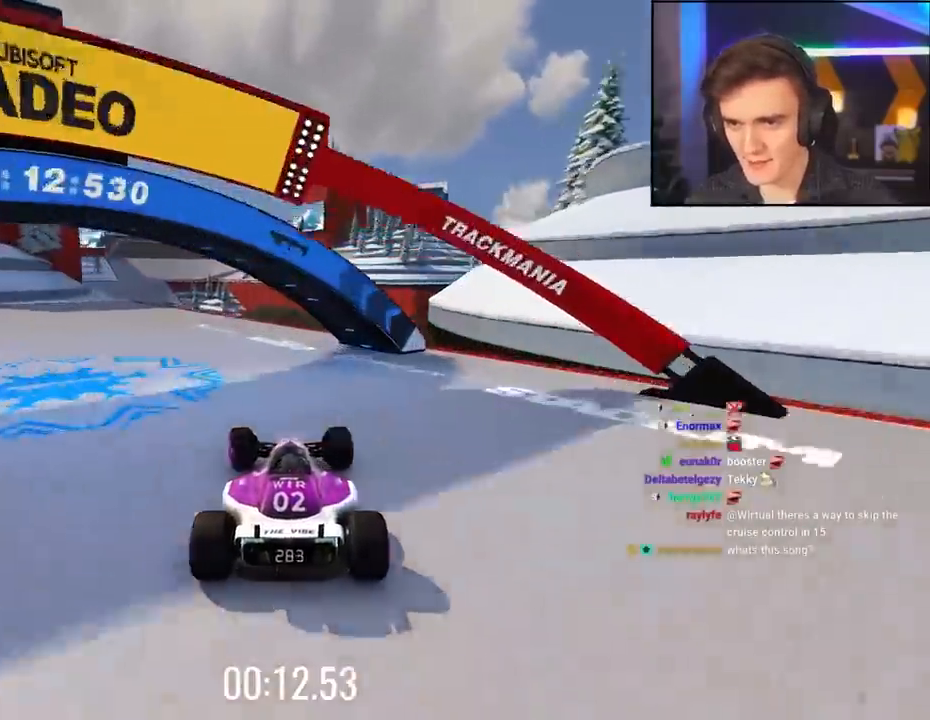
{"keys": ["up"], "events": [[50, "left", "up"], [100, "left", "down"], [200, "left", "up"], [284, "right", "down"], [384, "right", "up"]]}
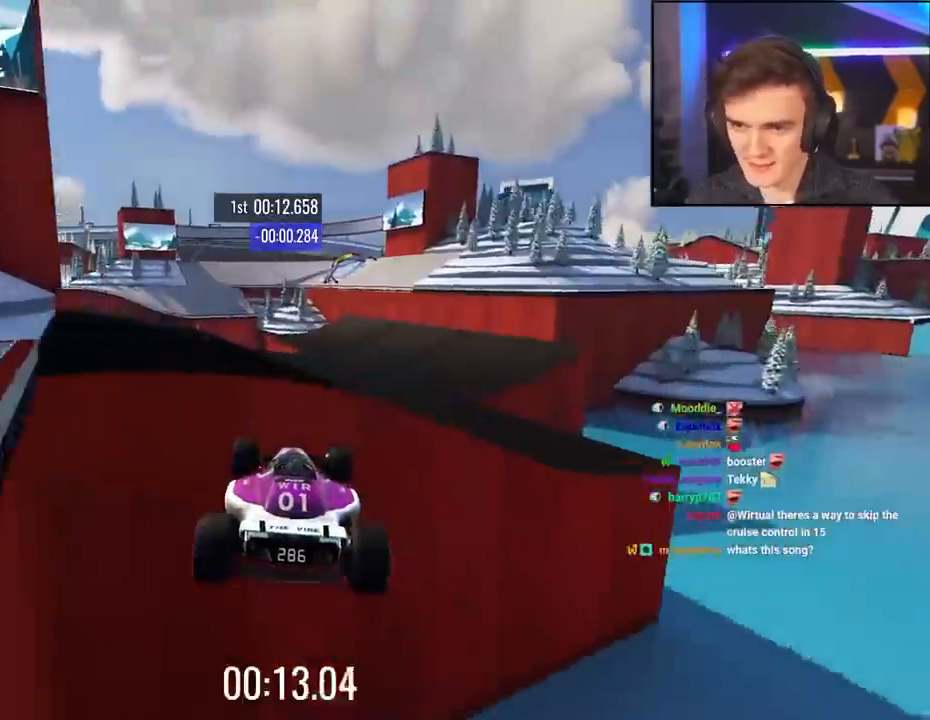
{"keys": ["right", "up"], "events": [[400, "right", "down"]]}
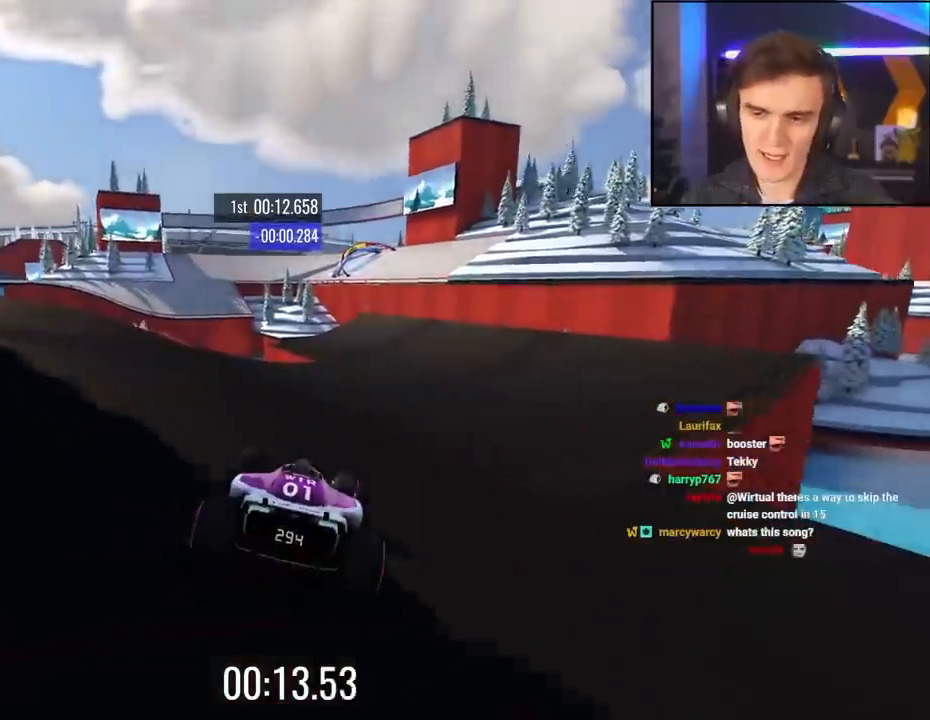
{"keys": ["up"], "events": [[34, "right", "up"], [134, "right", "down"], [267, "right", "up"], [367, "right", "down"], [500, "right", "up"]]}
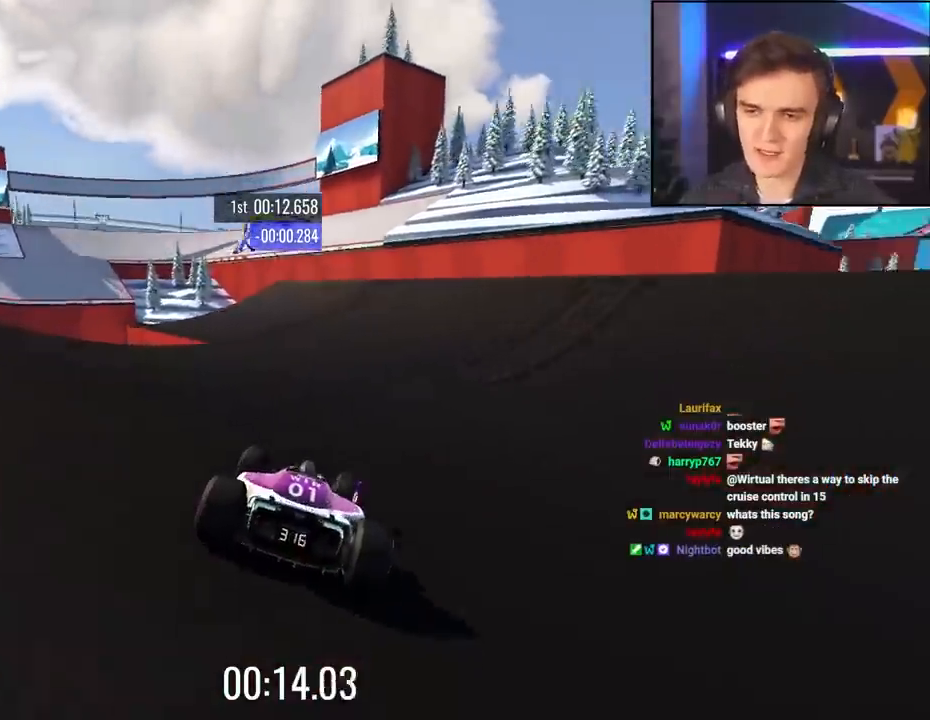
{"keys": ["up"], "events": [[284, "left", "down"], [384, "left", "up"]]}
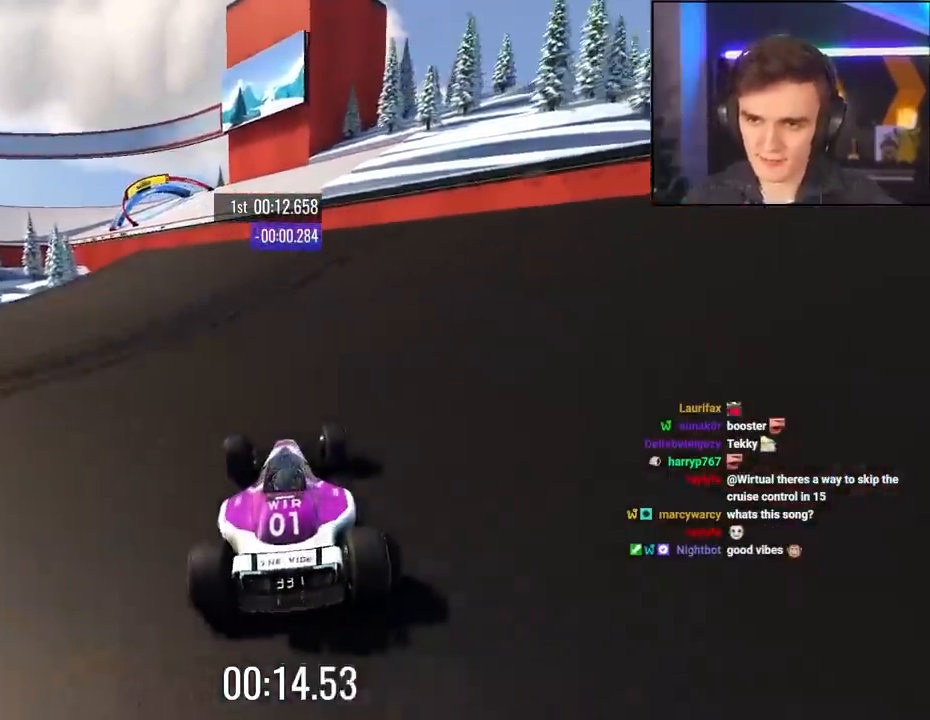
{"keys": ["left", "up"], "events": [[167, "left", "down"], [250, "left", "up"], [300, "left", "down"]]}
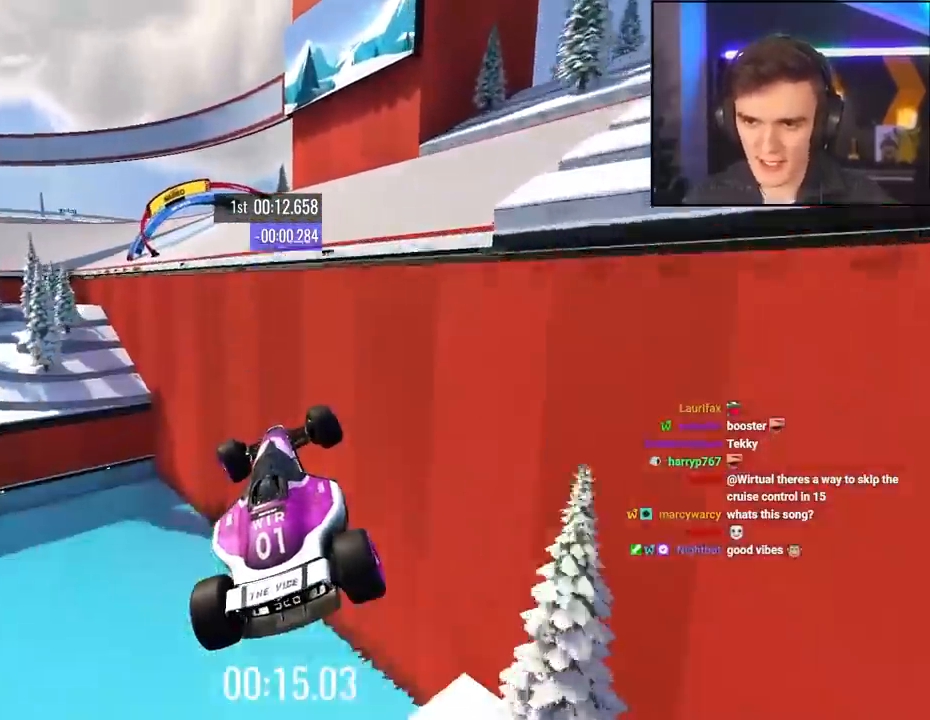
{"keys": ["left", "up"], "events": [[417, "brake", "down"], [467, "brake", "up"]]}
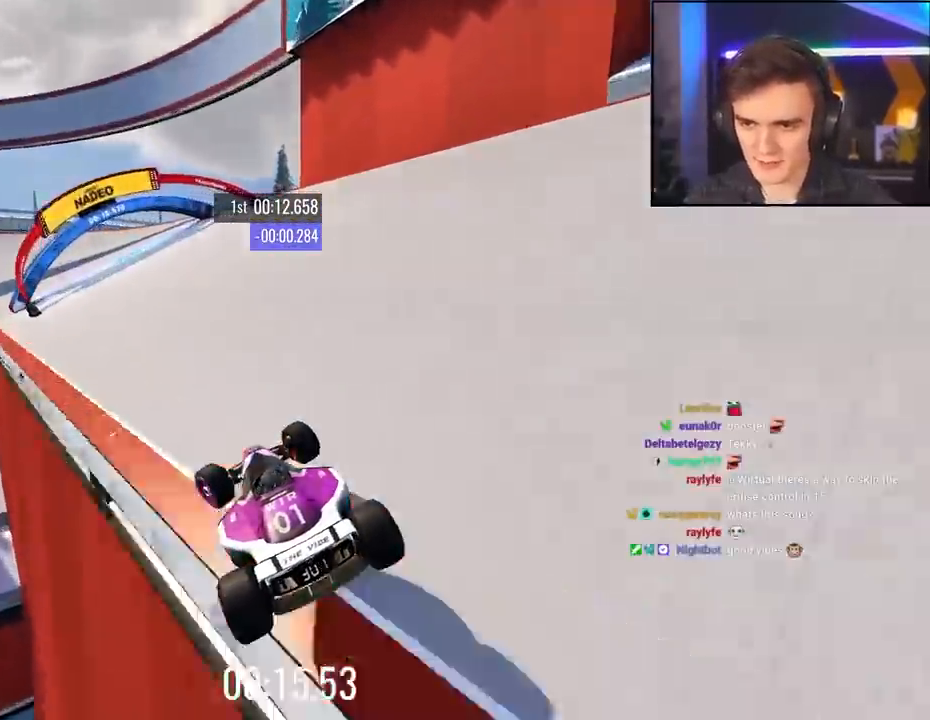
{"keys": ["left", "up"], "events": [[367, "brake", "down"], [467, "brake", "up"]]}
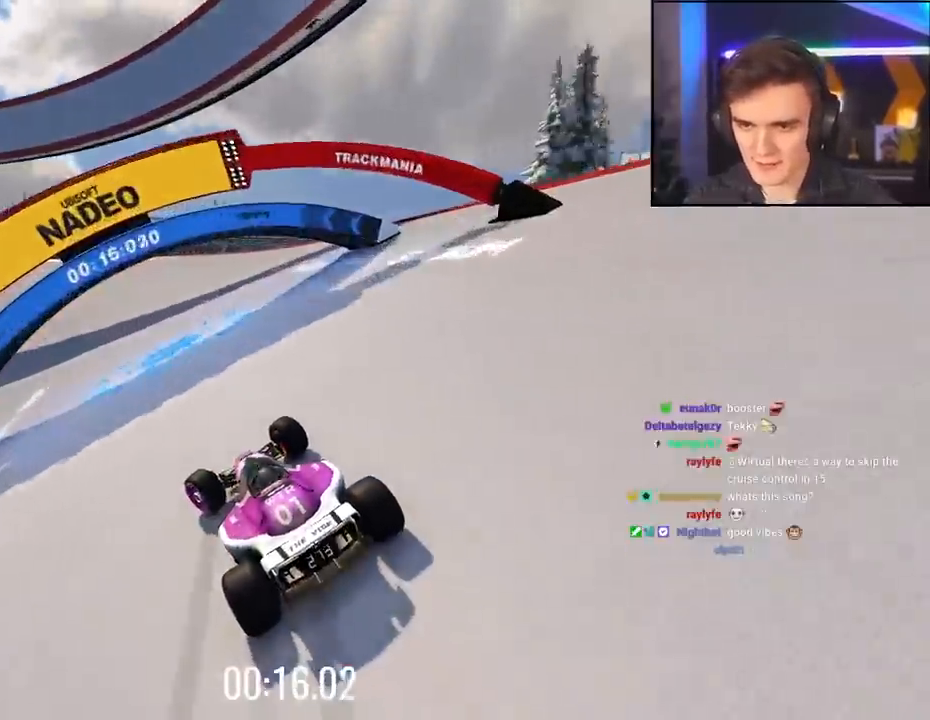
{"keys": ["brake", "left", "up"], "events": [[167, "brake", "down"], [300, "brake", "up"], [484, "brake", "down"]]}
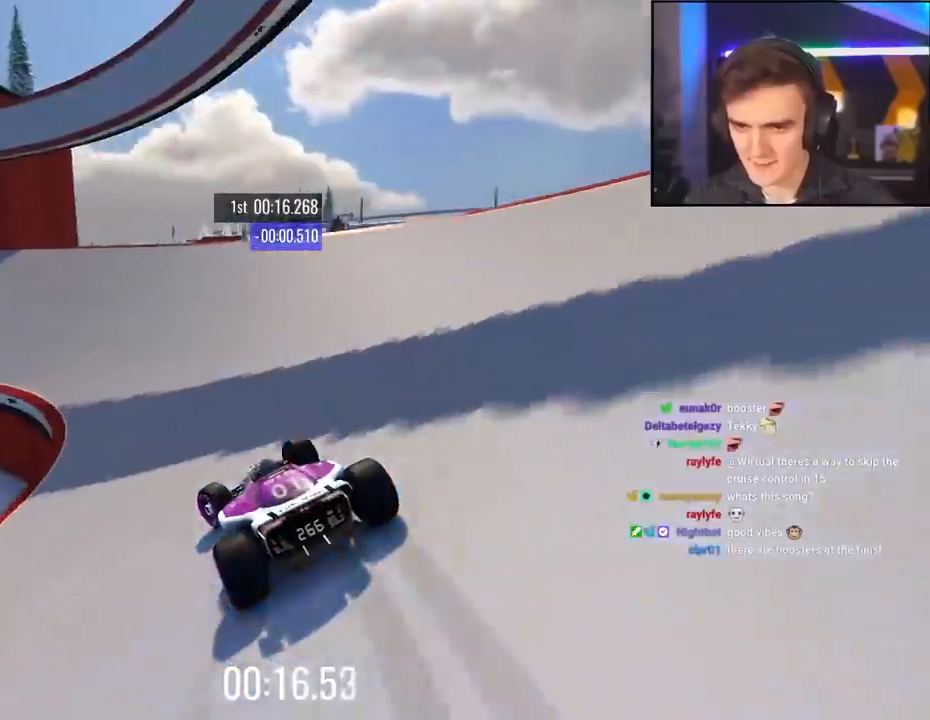
{"keys": ["left", "up"], "events": [[84, "brake", "up"]]}
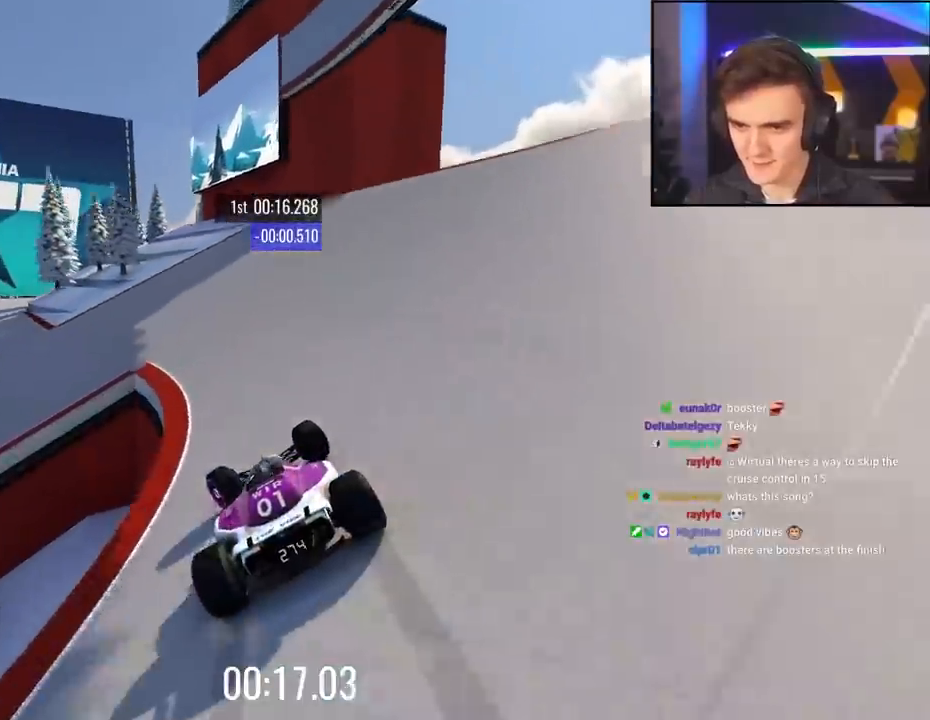
{"keys": ["up"], "events": [[467, "left", "up"]]}
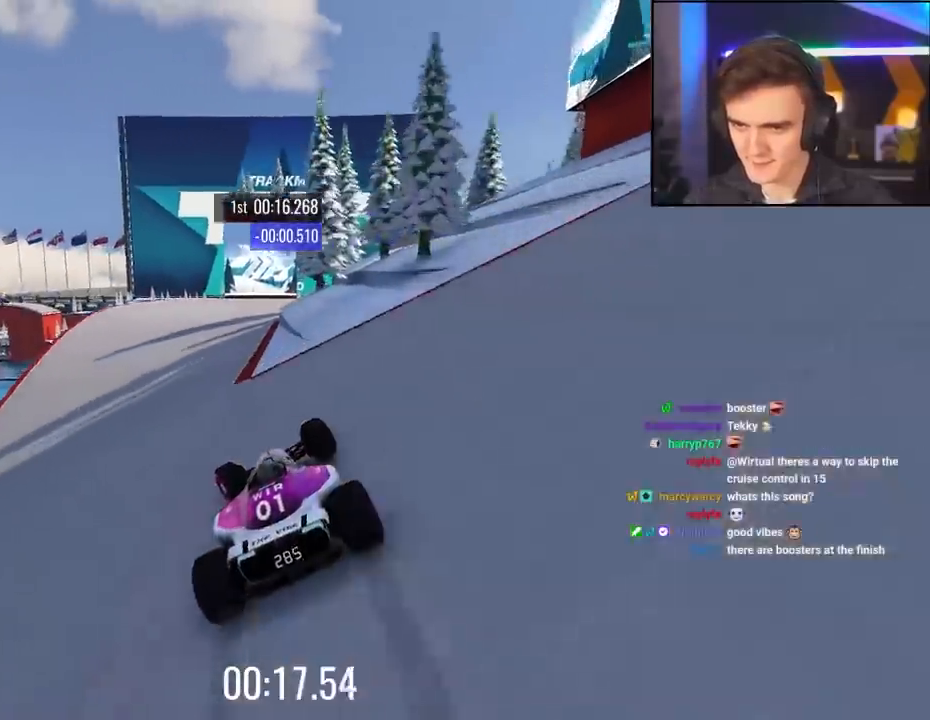
{"keys": ["right", "up"], "events": [[67, "right", "down"], [350, "right", "up"], [484, "right", "down"]]}
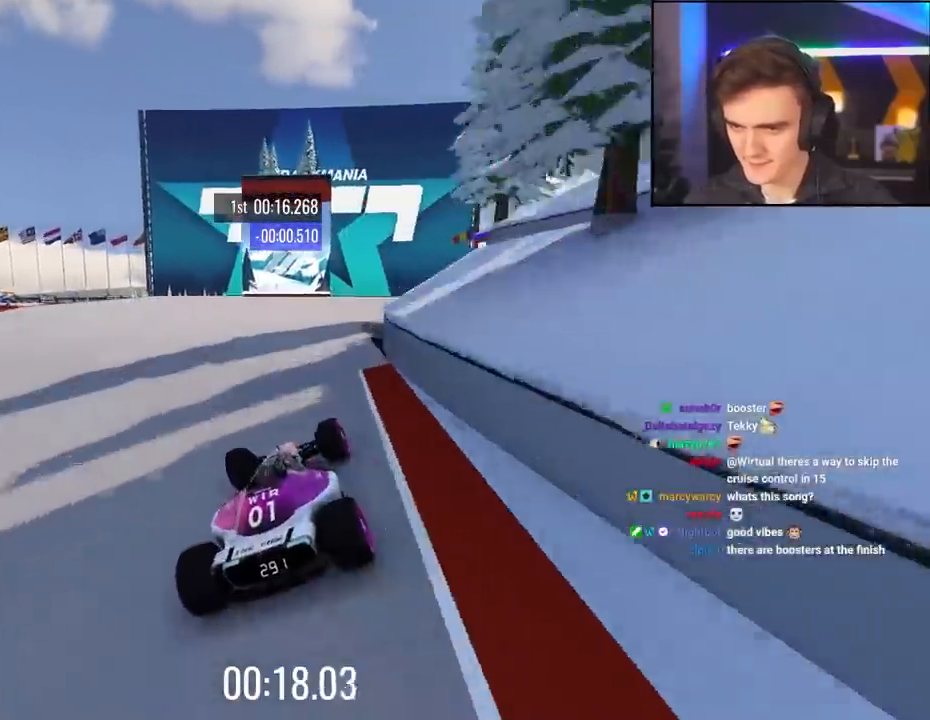
{"keys": ["right", "up"], "events": [[217, "right", "up"], [317, "right", "down"]]}
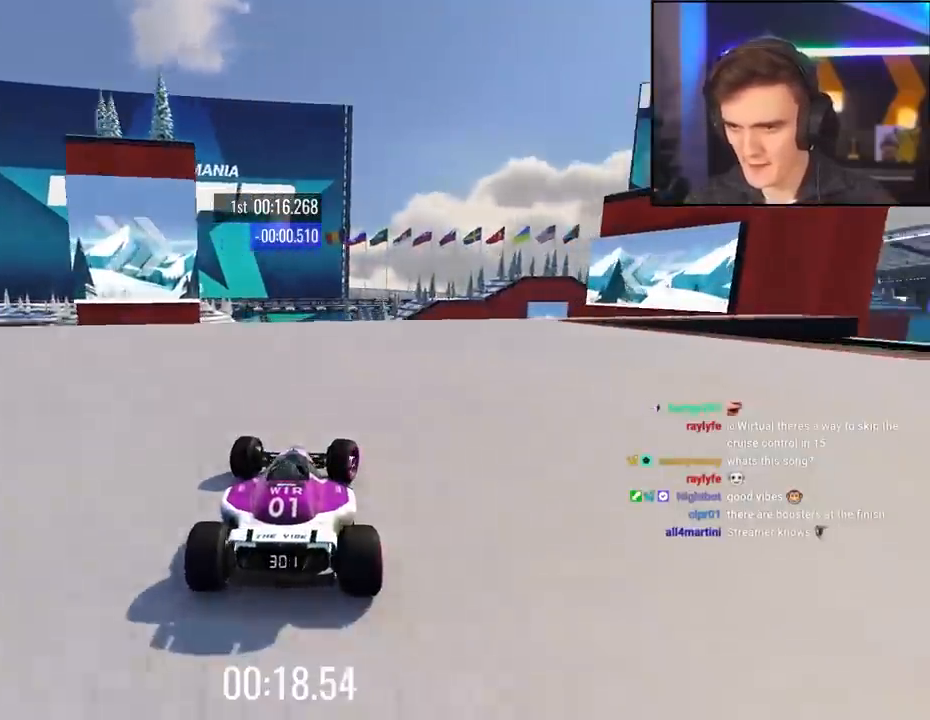
{"keys": ["up"], "events": [[284, "right", "up"], [334, "left", "down"], [417, "left", "up"]]}
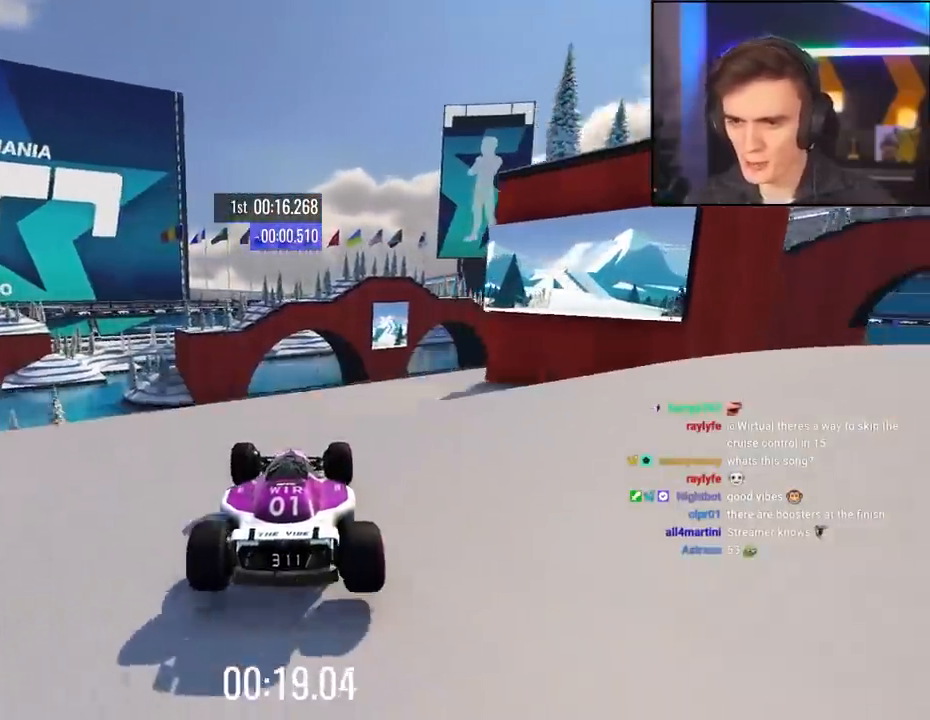
{"keys": ["up"], "events": [[17, "left", "down"], [117, "left", "up"]]}
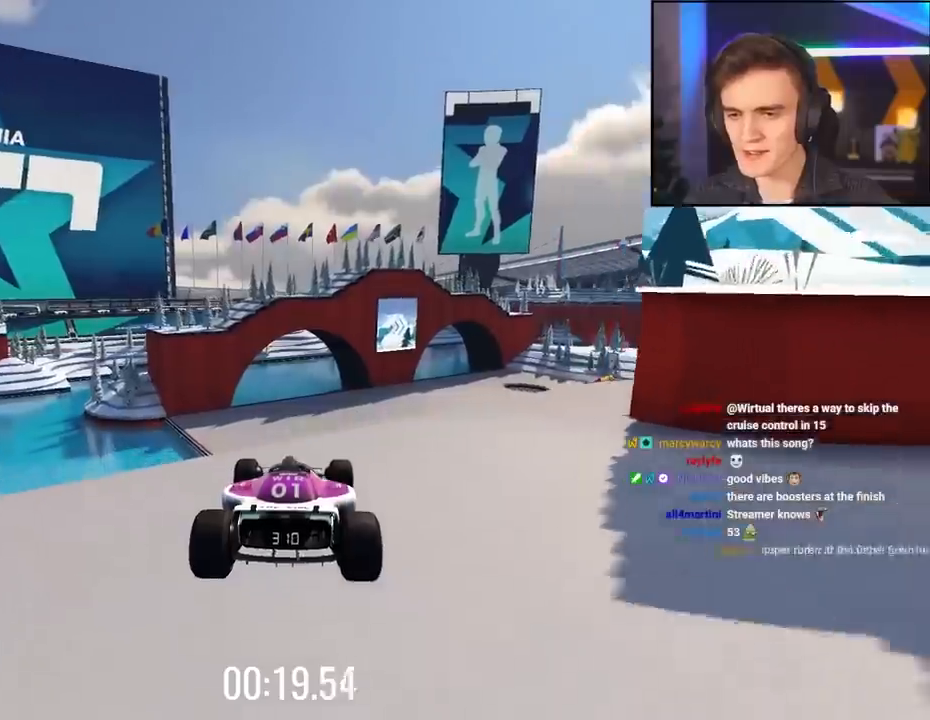
{"keys": ["up"], "events": []}
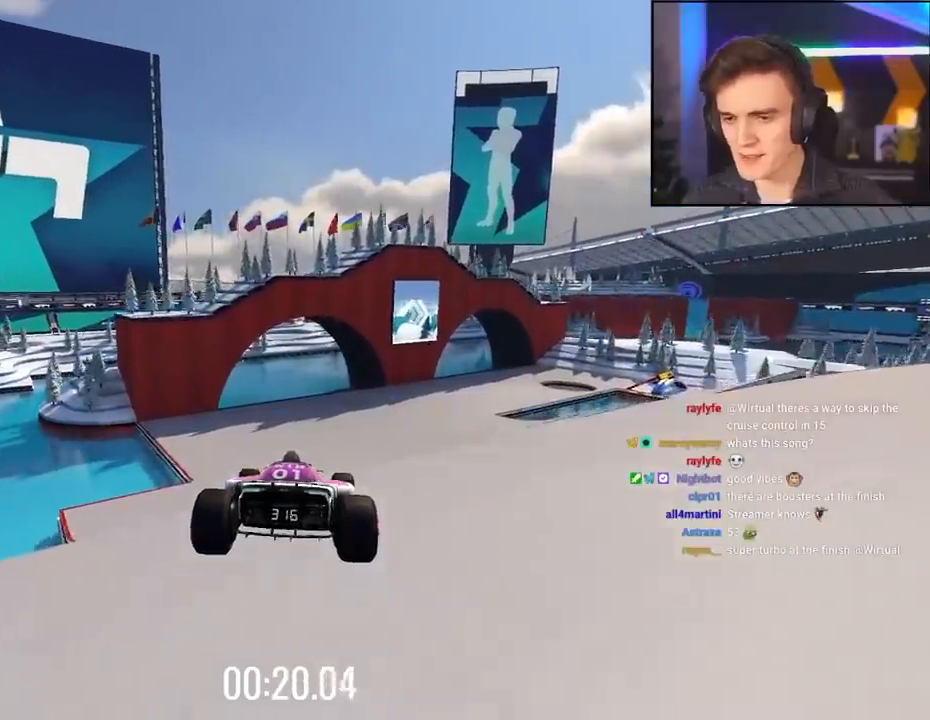
{"keys": ["up"], "events": [[234, "left", "down"], [384, "brake", "down"], [434, "left", "up"], [467, "brake", "up"]]}
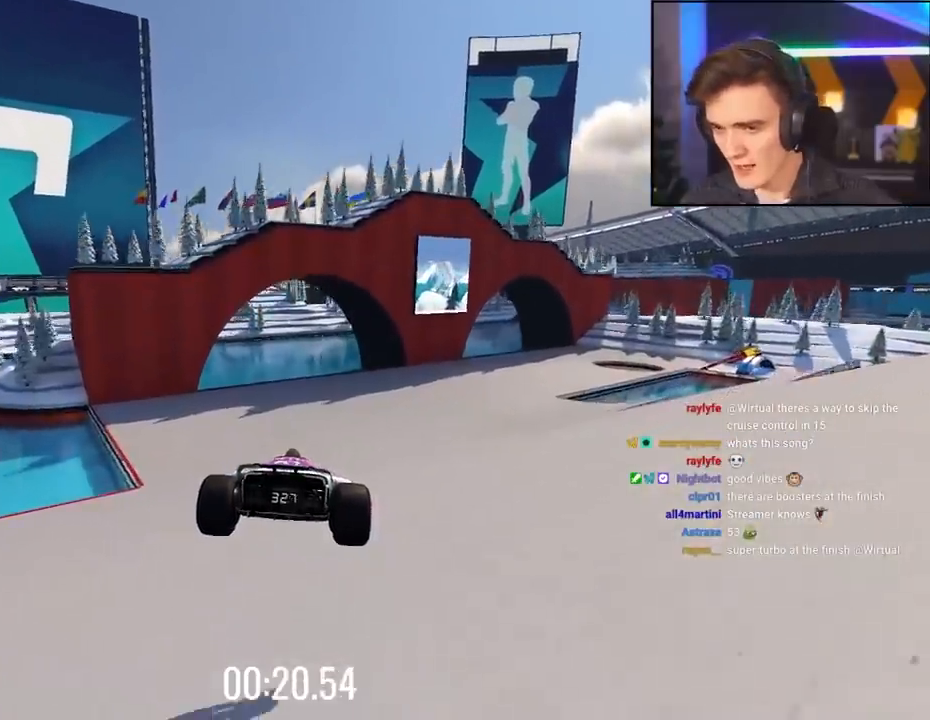
{"keys": ["right", "up"], "events": [[484, "right", "down"]]}
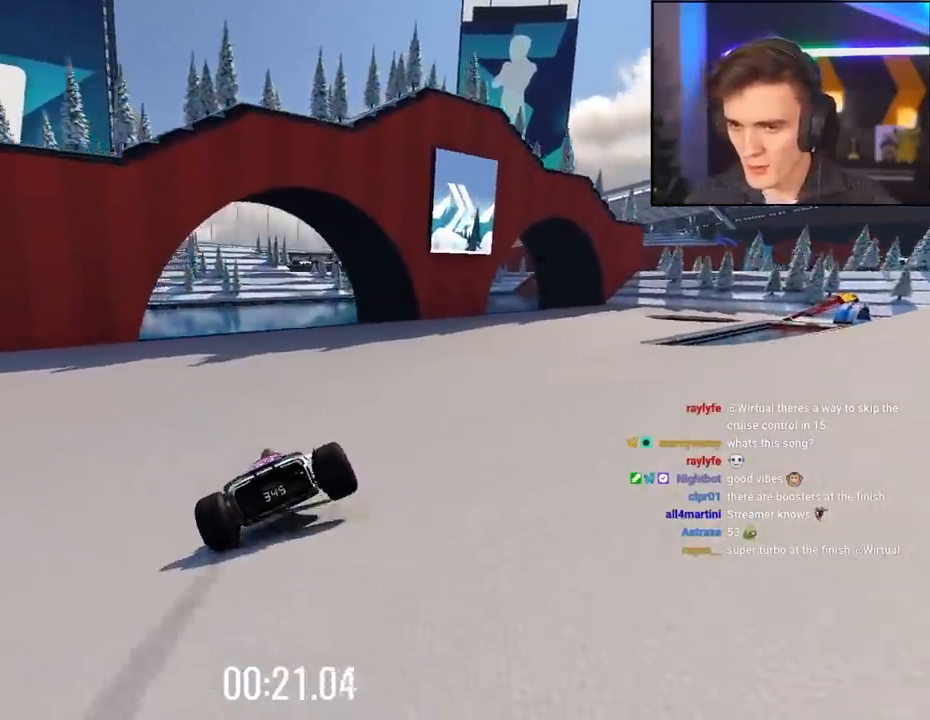
{"keys": ["right", "up"], "events": [[184, "right", "up"], [217, "right", "down"], [417, "right", "up"], [450, "right", "down"]]}
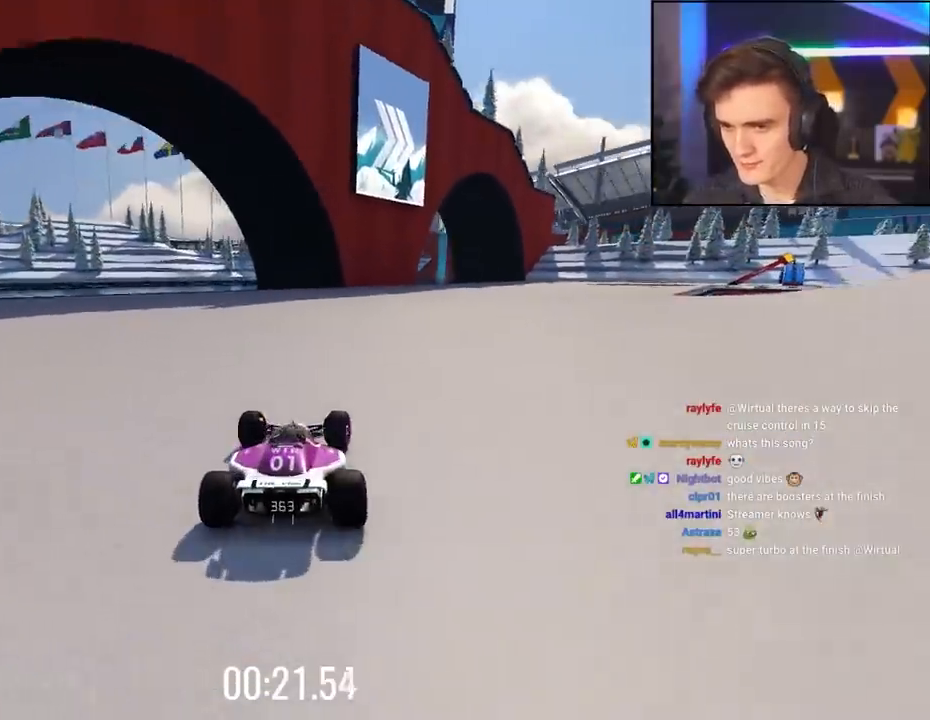
{"keys": ["right", "up"], "events": [[150, "right", "up"], [200, "right", "down"]]}
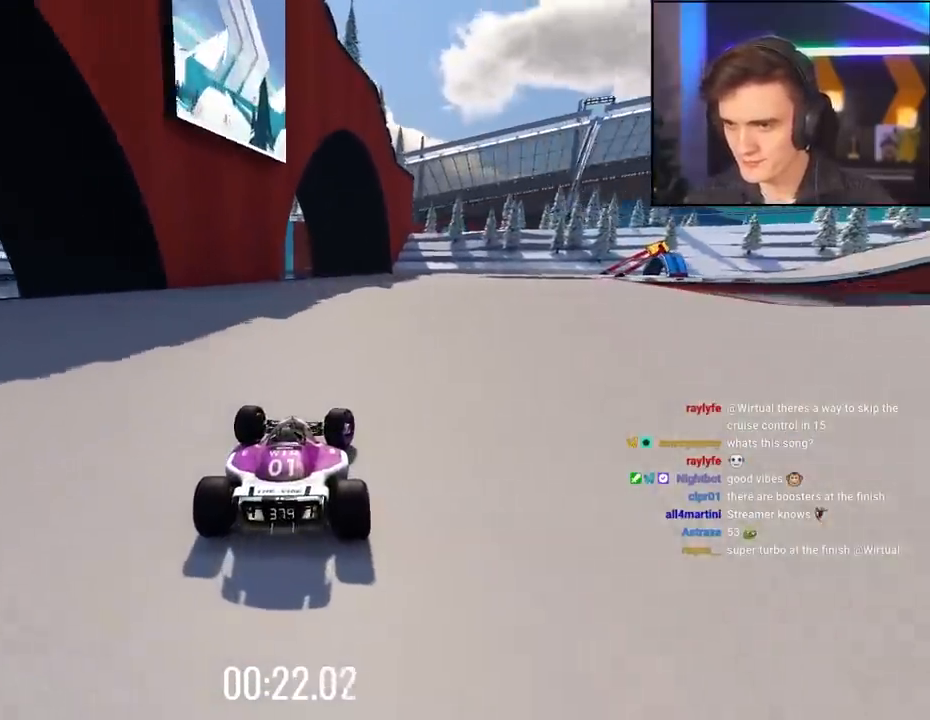
{"keys": ["brake", "right", "up"], "events": [[117, "right", "up"], [167, "brake", "down"], [200, "right", "down"]]}
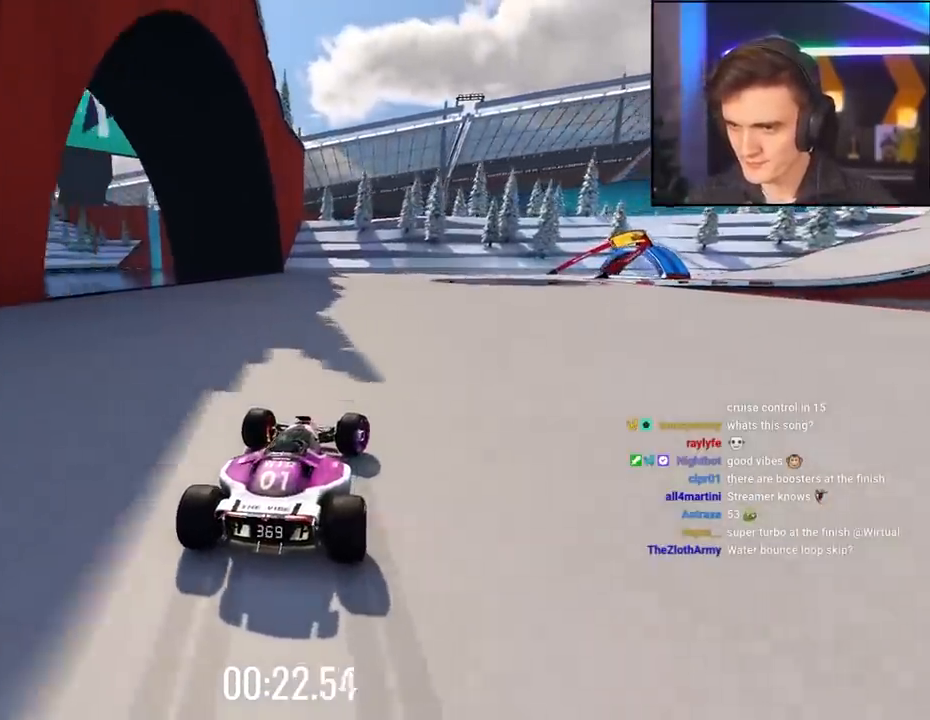
{"keys": ["right", "up"], "events": [[450, "brake", "up"]]}
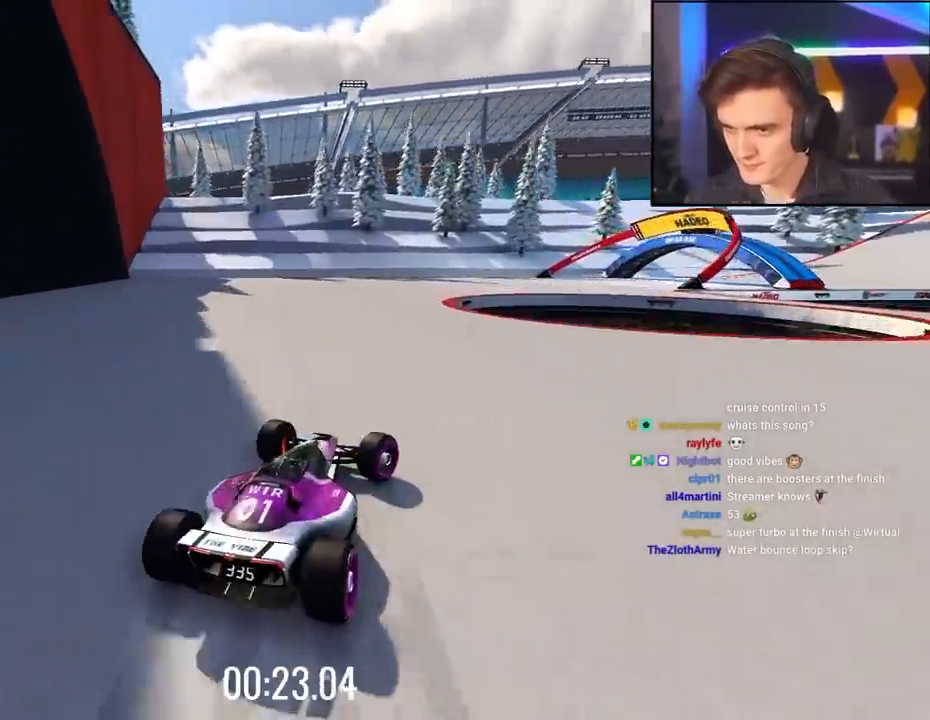
{"keys": ["right"], "events": [[334, "up", "up"]]}